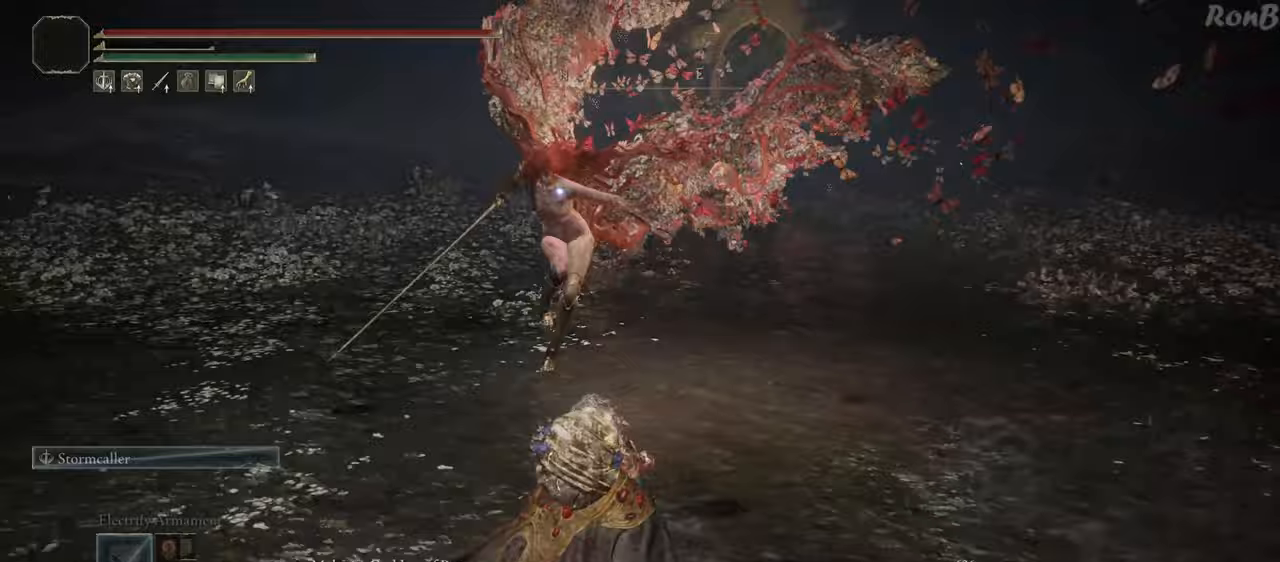
Gameplay with a controller (PlayStation layout); each line is a JSON object with the inputs held at the frame after it. "events" lists button and stick changes between this image and that frame as [ms after this image, input, new state], when the widget could be followed in between. Not read: R1.
{"buttons": [], "left_stick": "down", "right_stick": "center", "events": []}
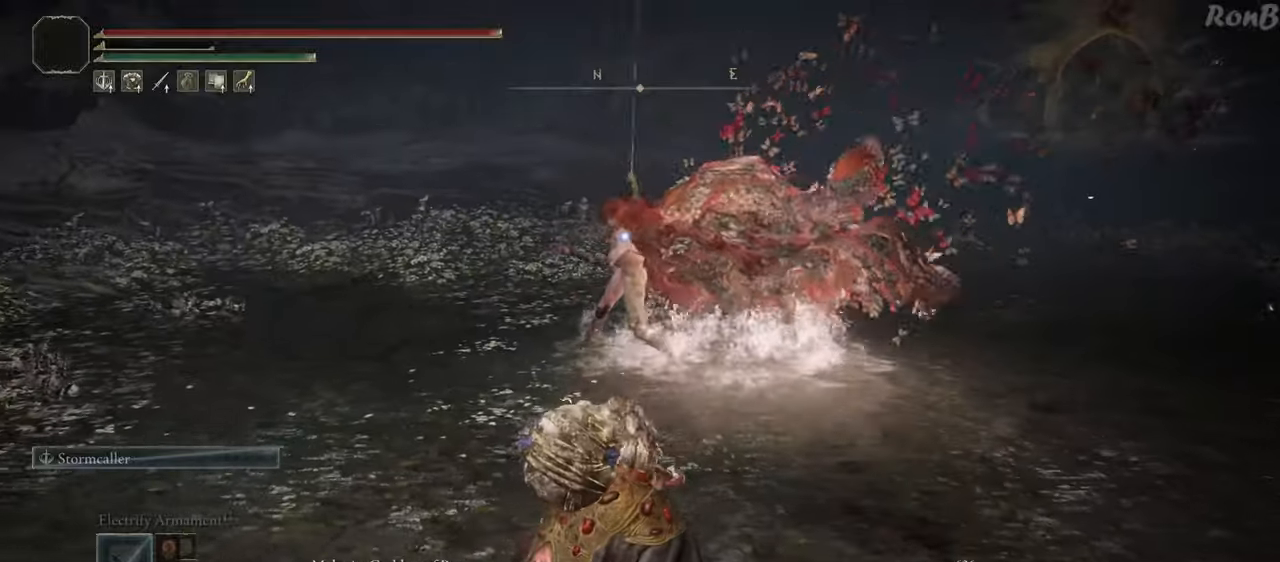
{"buttons": [], "left_stick": "down", "right_stick": "center", "events": []}
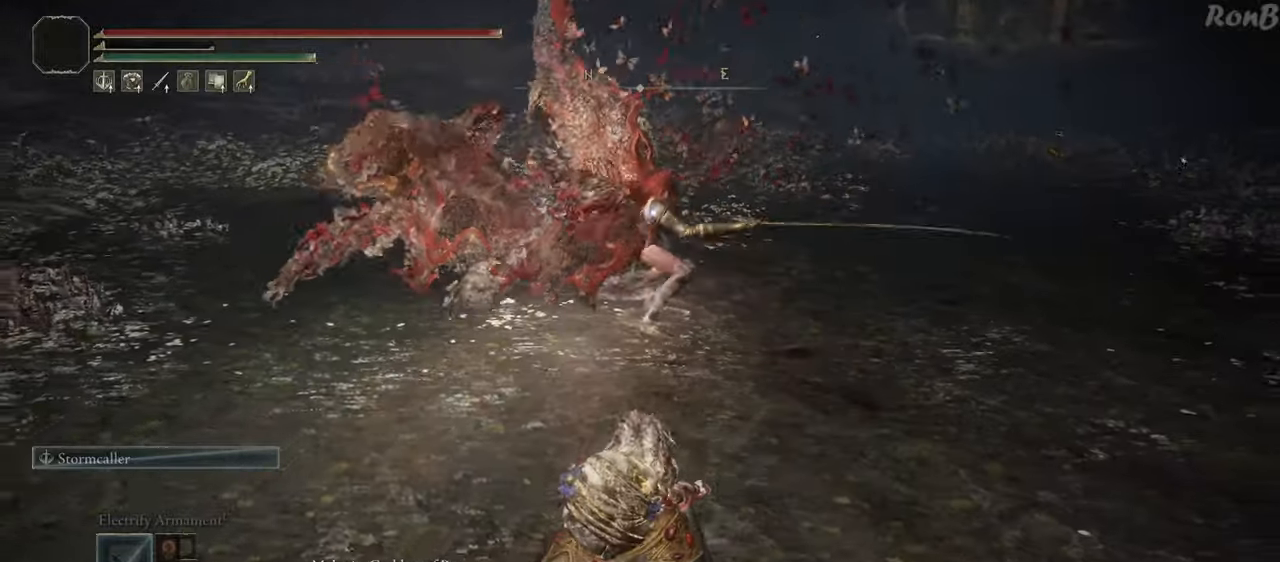
{"buttons": [], "left_stick": "down", "right_stick": "center", "events": []}
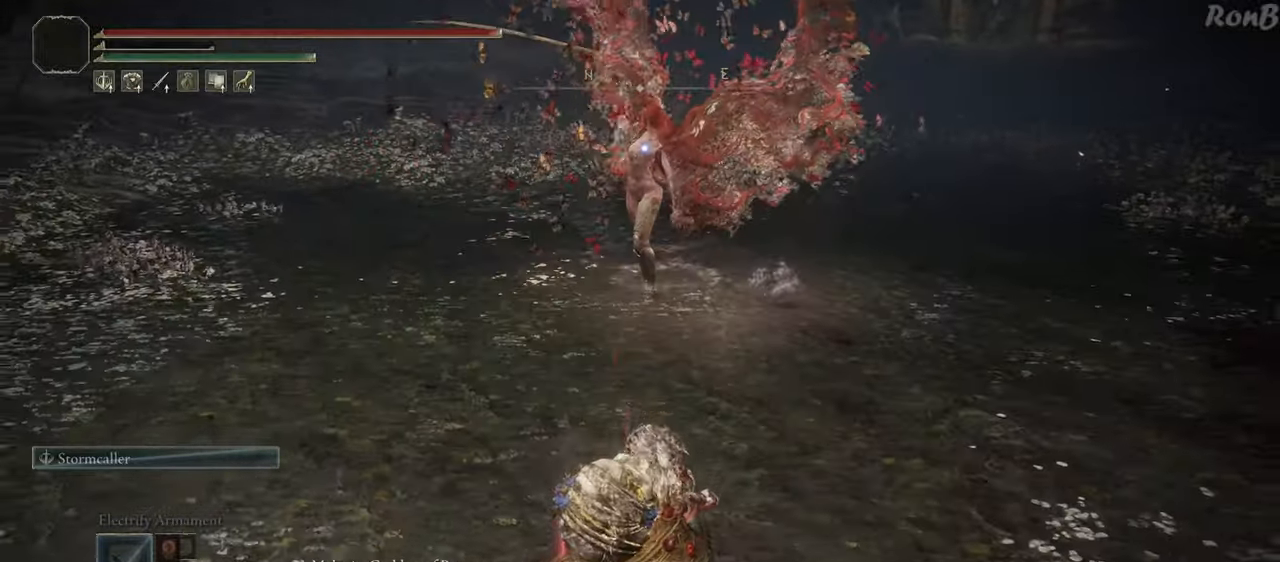
{"buttons": [], "left_stick": "up-left", "right_stick": "center", "events": [[83, "left_stick", "center"], [350, "left_stick", "up-left"]]}
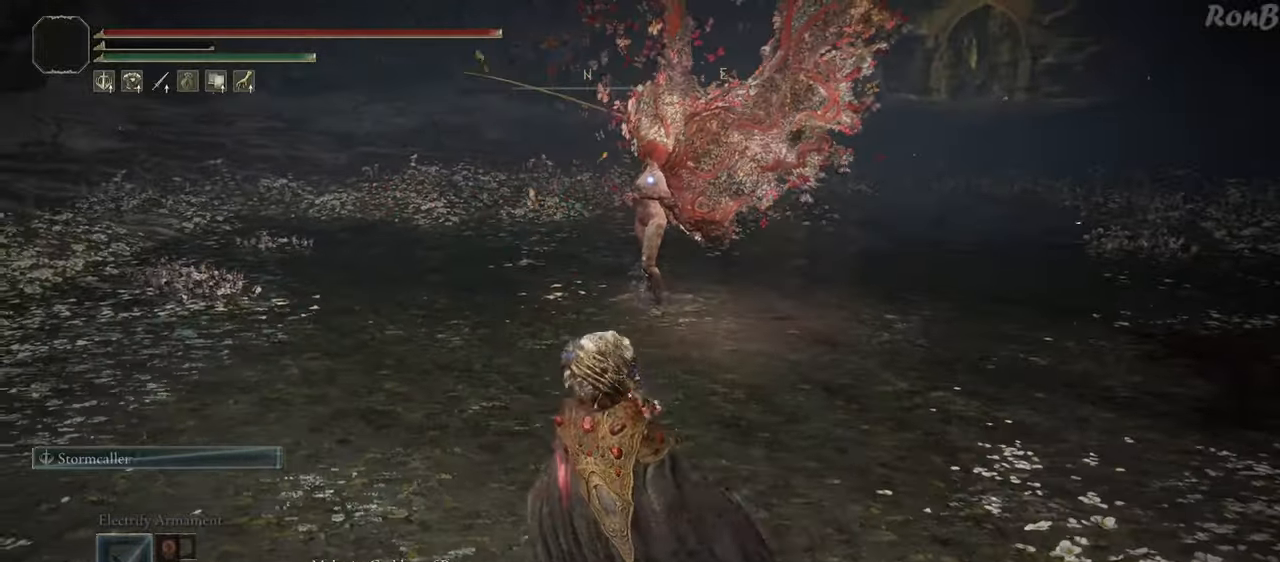
{"buttons": ["R2"], "left_stick": "down-right", "right_stick": "center", "events": [[200, "left_stick", "up"], [333, "R2", "down"], [400, "left_stick", "right"], [500, "left_stick", "down-right"]]}
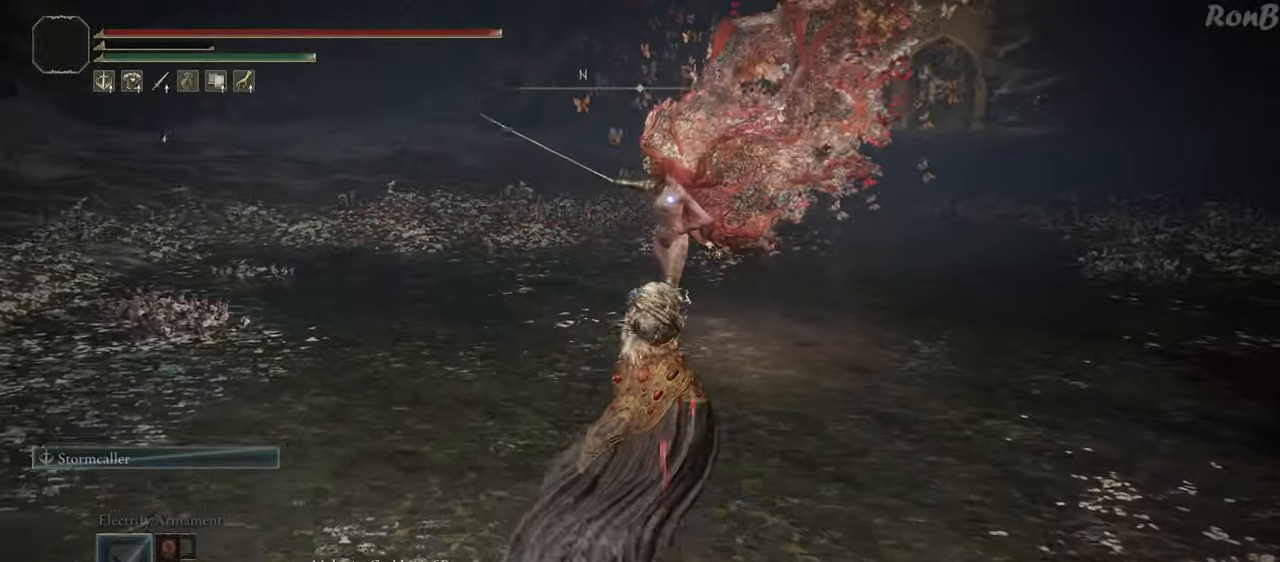
{"buttons": ["R2"], "left_stick": "down-left", "right_stick": "center", "events": [[133, "left_stick", "down"], [250, "left_stick", "down-left"]]}
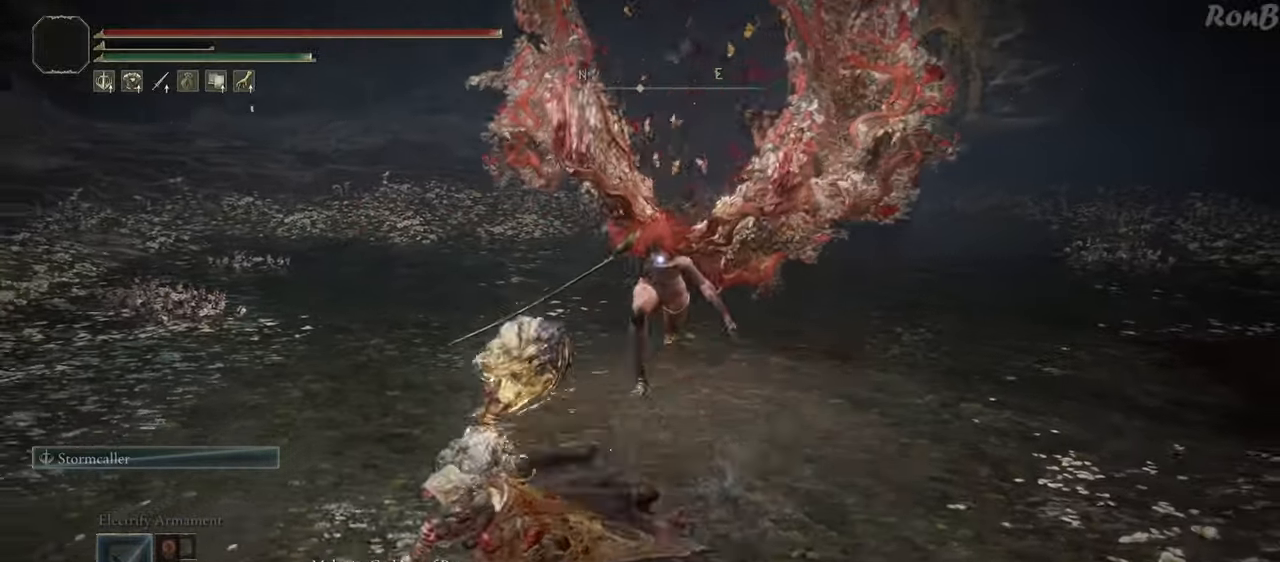
{"buttons": ["R2"], "left_stick": "down-left", "right_stick": "center", "events": []}
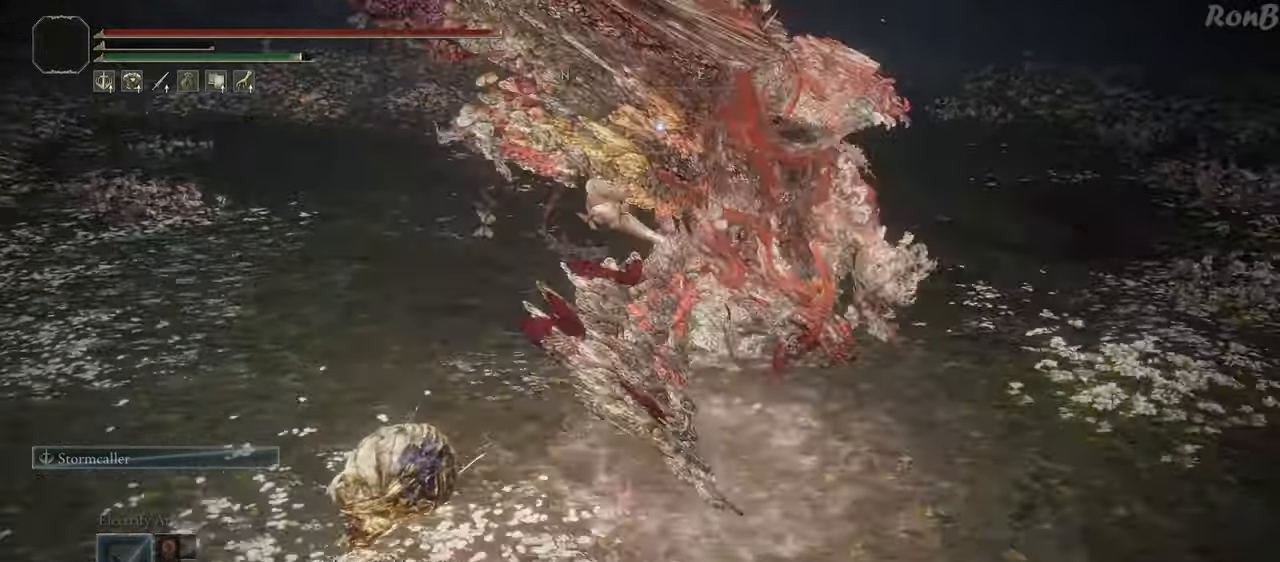
{"buttons": [], "left_stick": "up-left", "right_stick": "center", "events": [[217, "R2", "up"], [350, "left_stick", "up-left"]]}
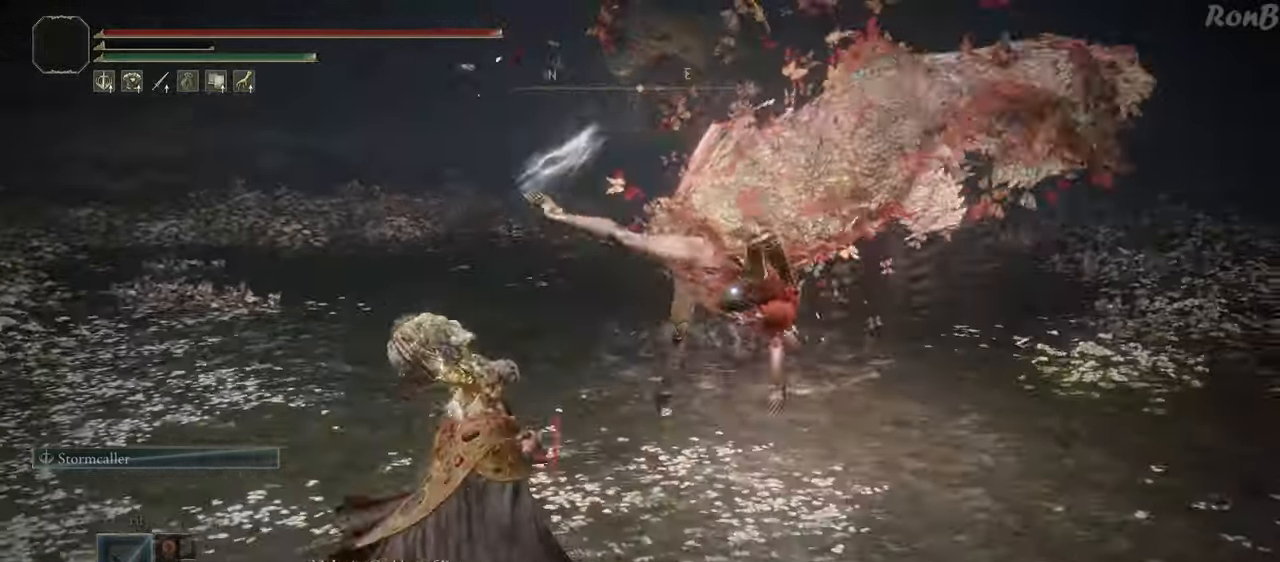
{"buttons": [], "left_stick": "center", "right_stick": "center", "events": [[33, "left_stick", "up"], [133, "R2", "down"], [267, "R2", "up"], [350, "left_stick", "center"]]}
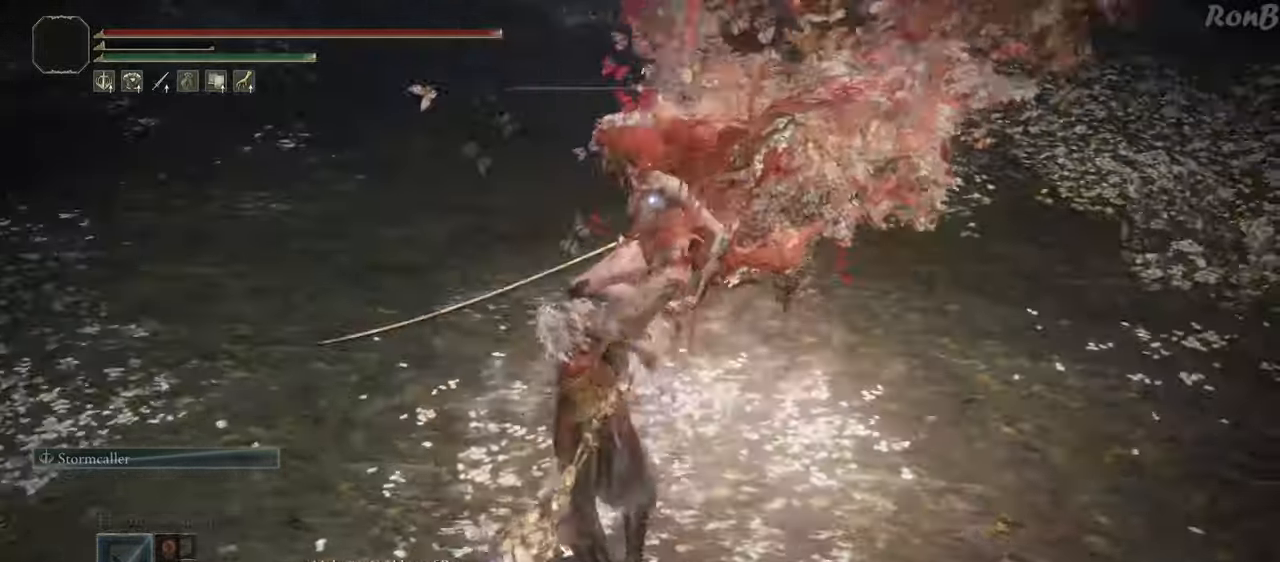
{"buttons": [], "left_stick": "center", "right_stick": "center", "events": [[367, "R2", "down"], [500, "R2", "up"]]}
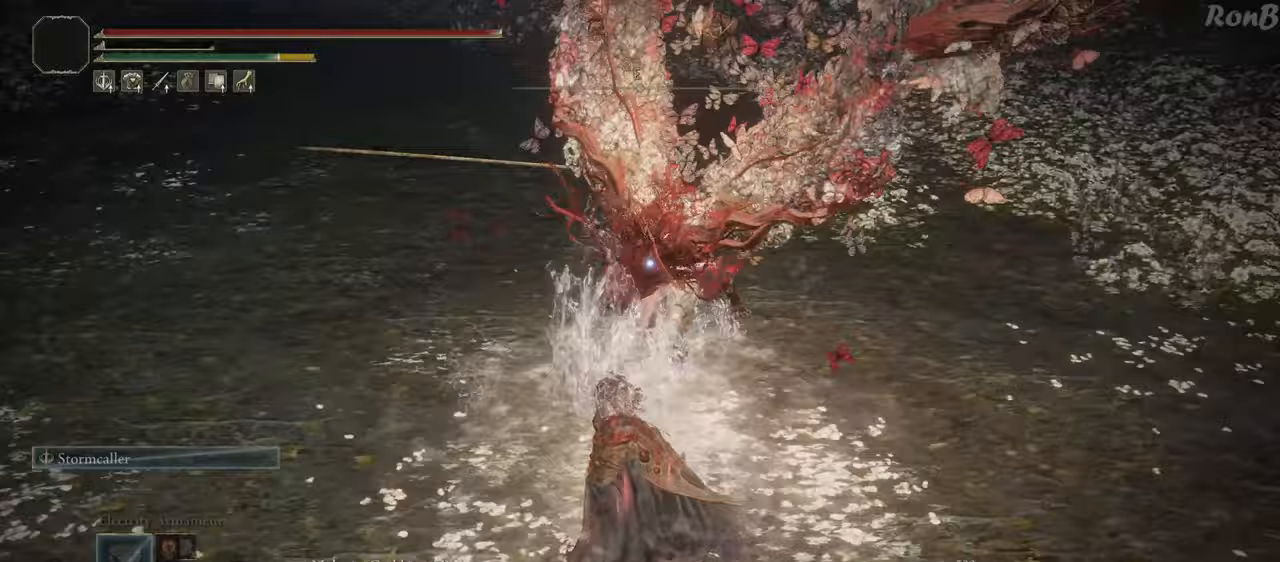
{"buttons": [], "left_stick": "center", "right_stick": "center", "events": []}
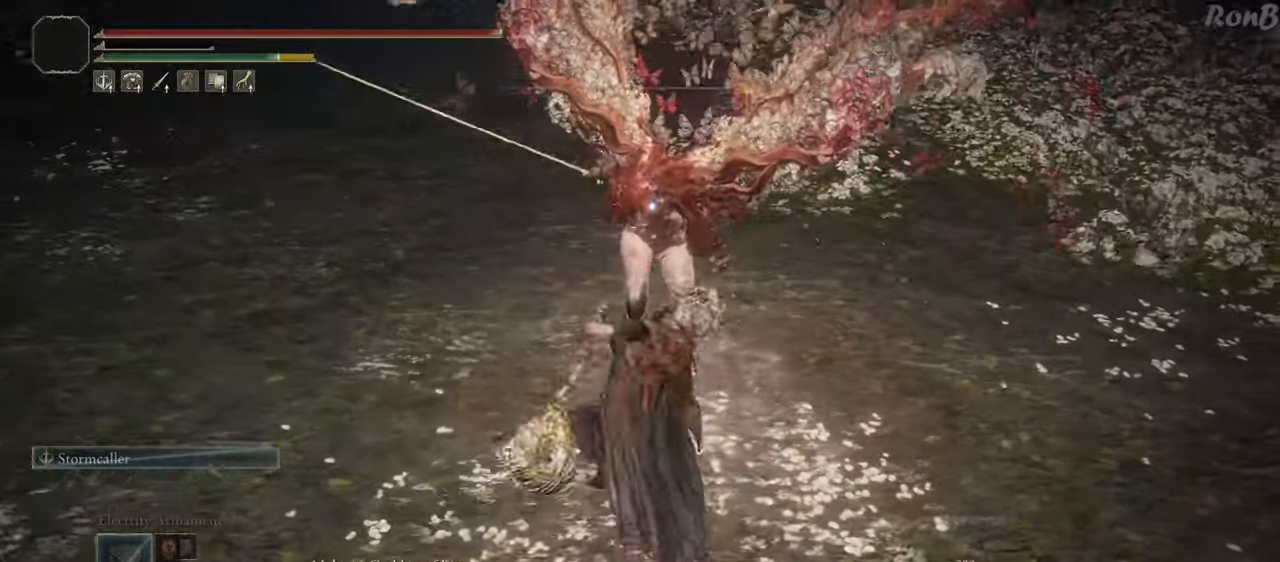
{"buttons": [], "left_stick": "center", "right_stick": "center", "events": []}
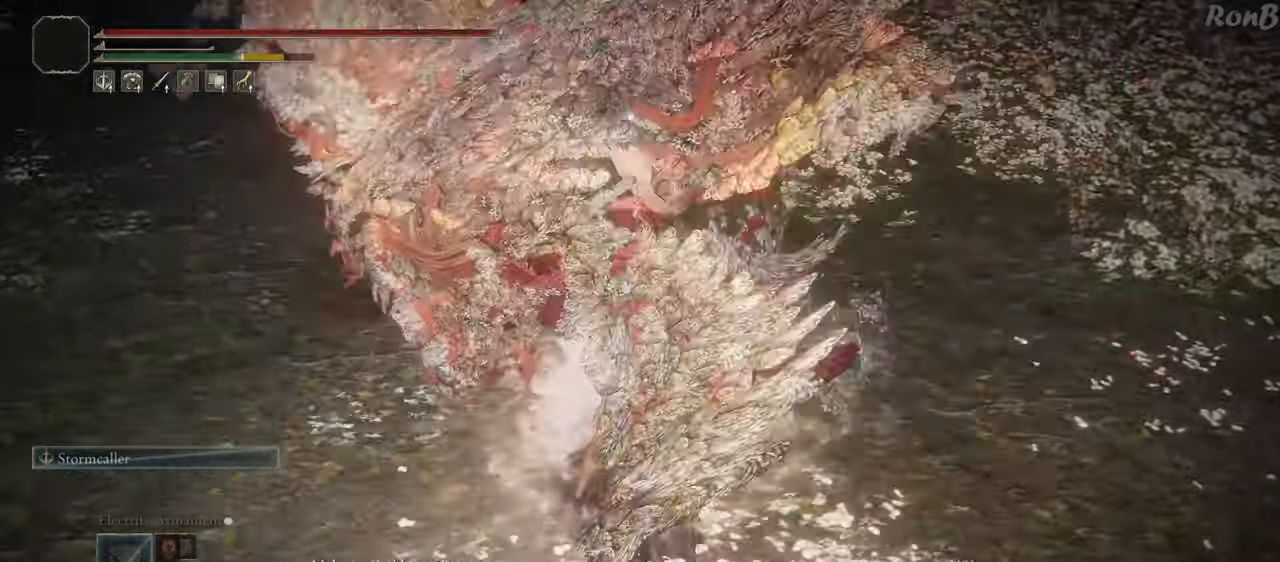
{"buttons": [], "left_stick": "left", "right_stick": "center", "events": [[83, "L2", "down"], [133, "L2", "up"], [150, "left_stick", "down-left"], [233, "left_stick", "left"], [250, "R2", "down"], [333, "R2", "up"]]}
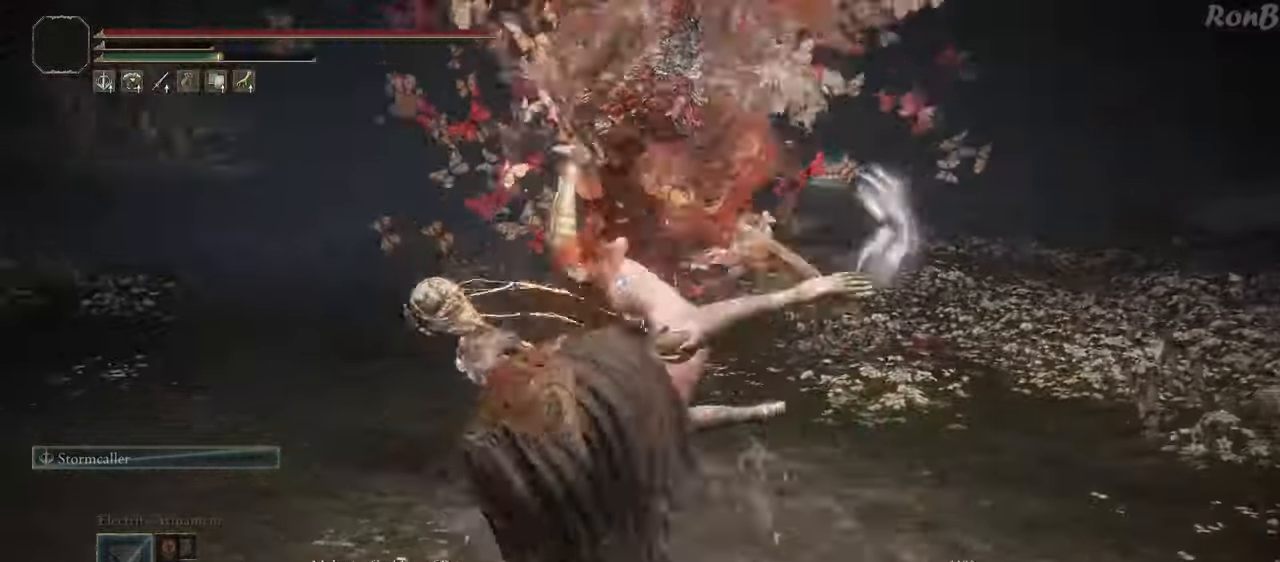
{"buttons": [], "left_stick": "down-left", "right_stick": "center", "events": [[167, "left_stick", "down-left"]]}
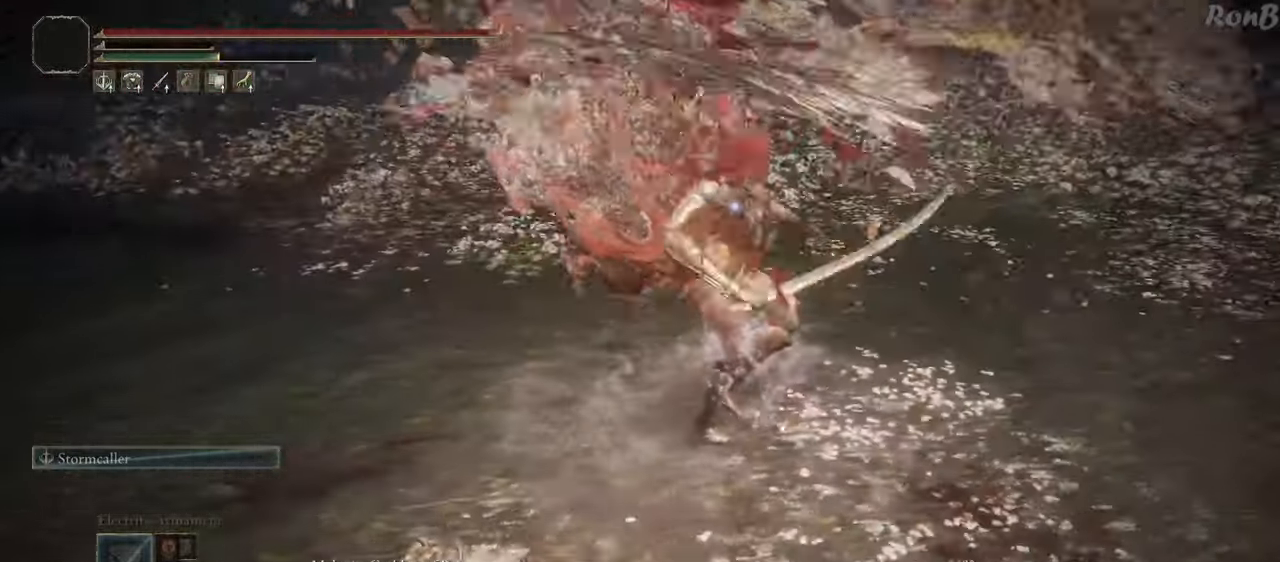
{"buttons": [], "left_stick": "down-left", "right_stick": "center", "events": []}
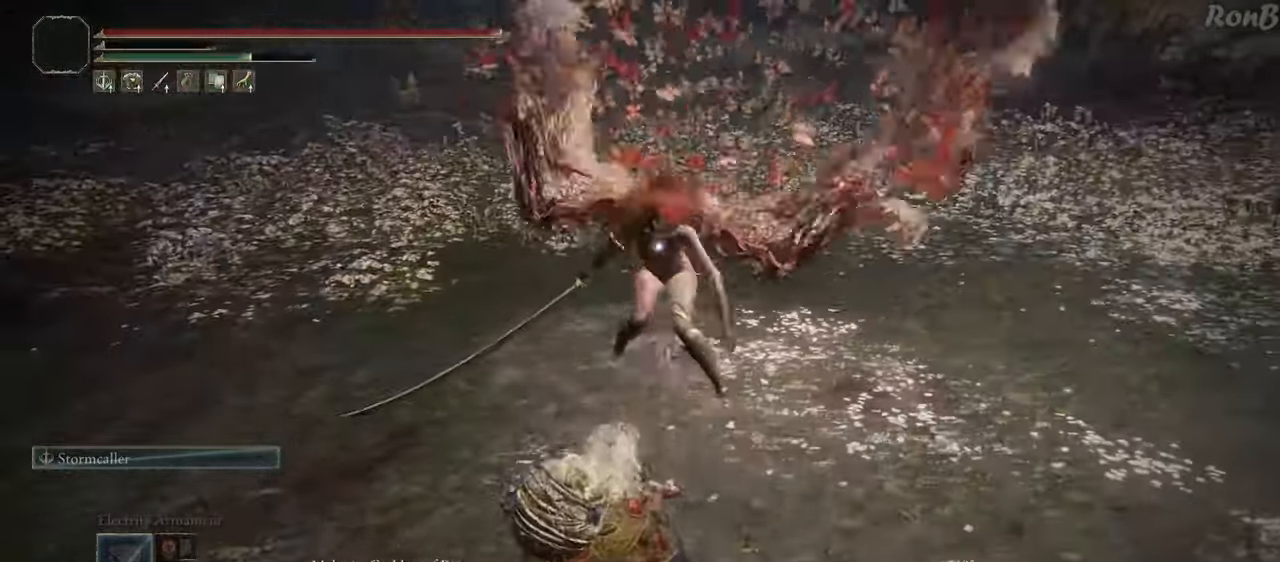
{"buttons": [], "left_stick": "center", "right_stick": "center", "events": [[450, "left_stick", "center"]]}
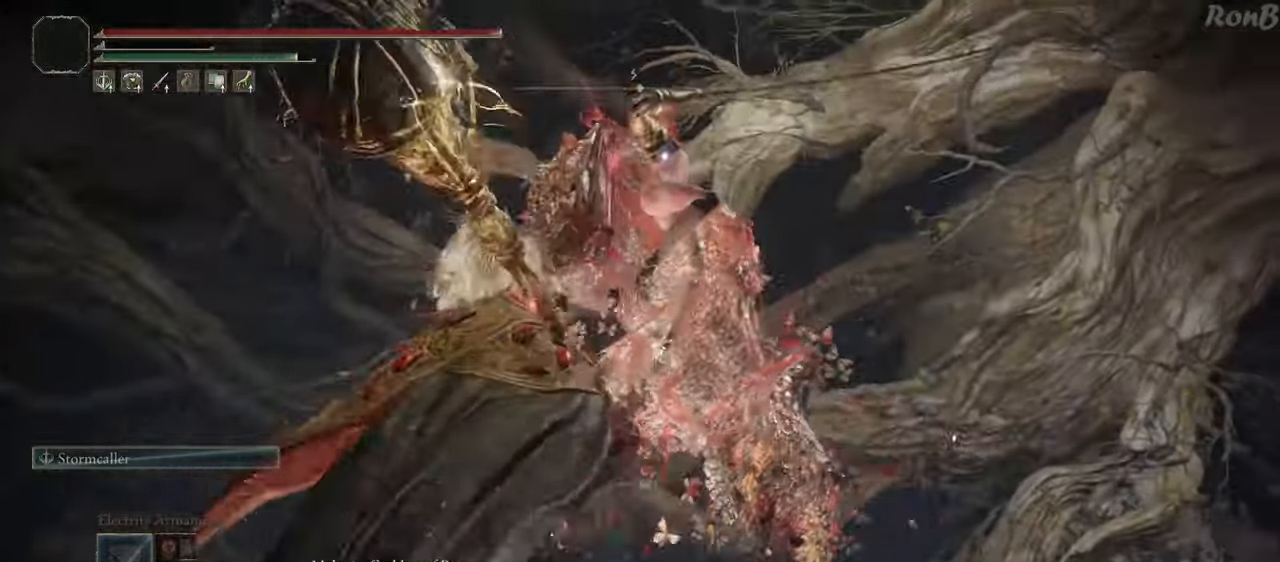
{"buttons": [], "left_stick": "up", "right_stick": "center", "events": [[133, "left_stick", "up"]]}
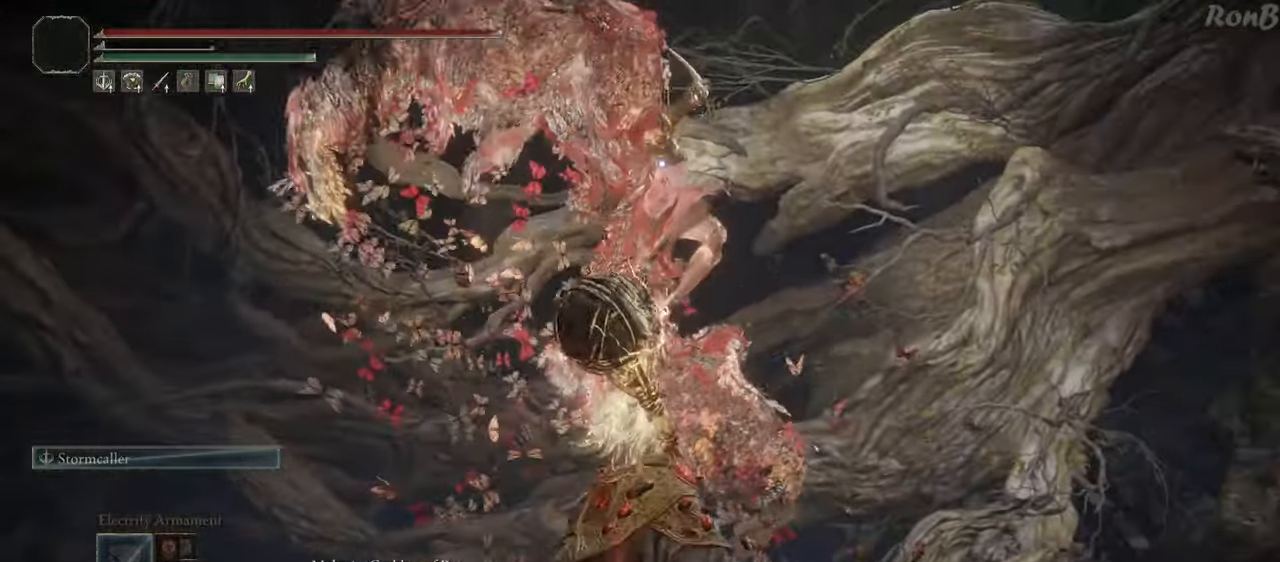
{"buttons": ["R2"], "left_stick": "up-right", "right_stick": "center", "events": [[83, "left_stick", "center"], [417, "left_stick", "up-right"], [450, "R2", "down"]]}
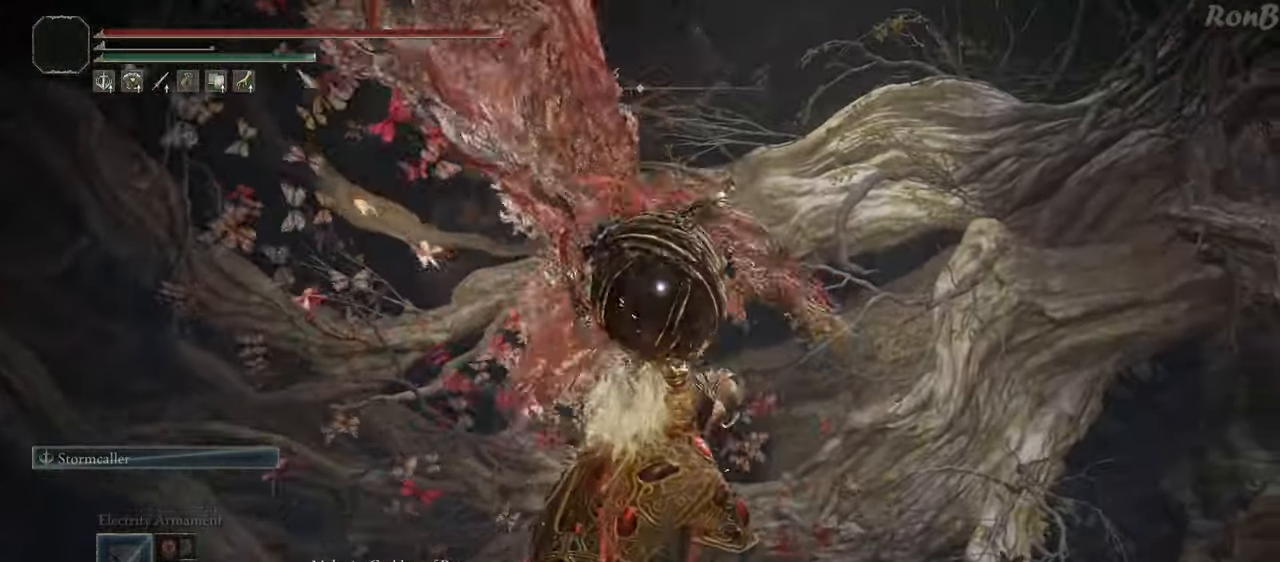
{"buttons": [], "left_stick": "up-right", "right_stick": "center", "events": [[33, "R2", "up"]]}
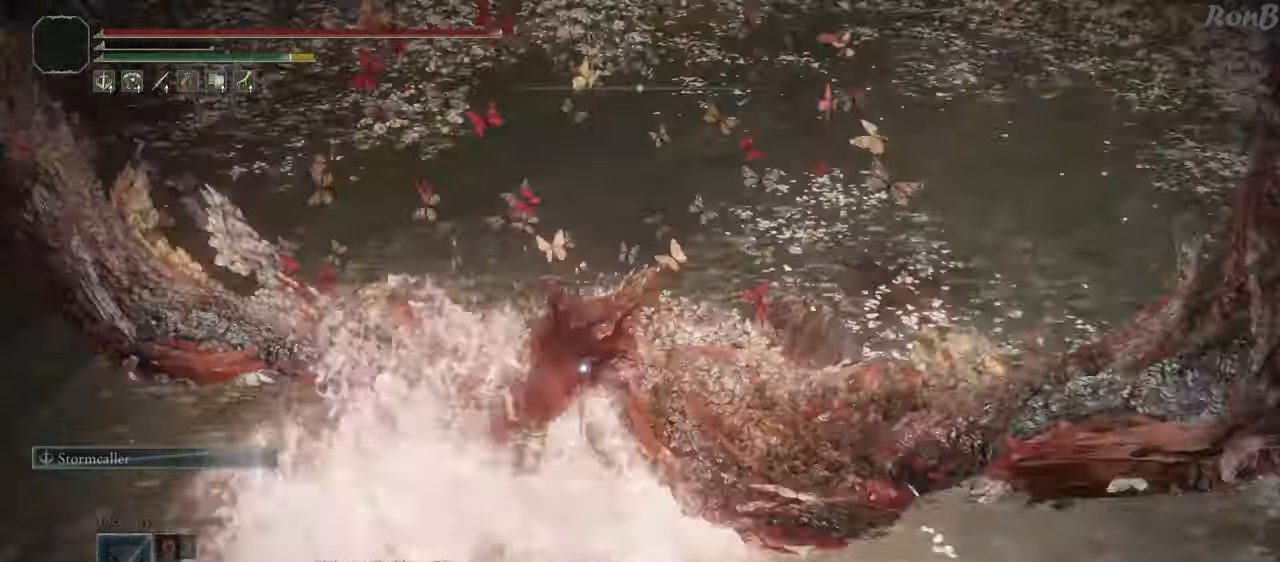
{"buttons": ["CIRCLE"], "left_stick": "up-right", "right_stick": "center", "events": [[467, "CIRCLE", "down"]]}
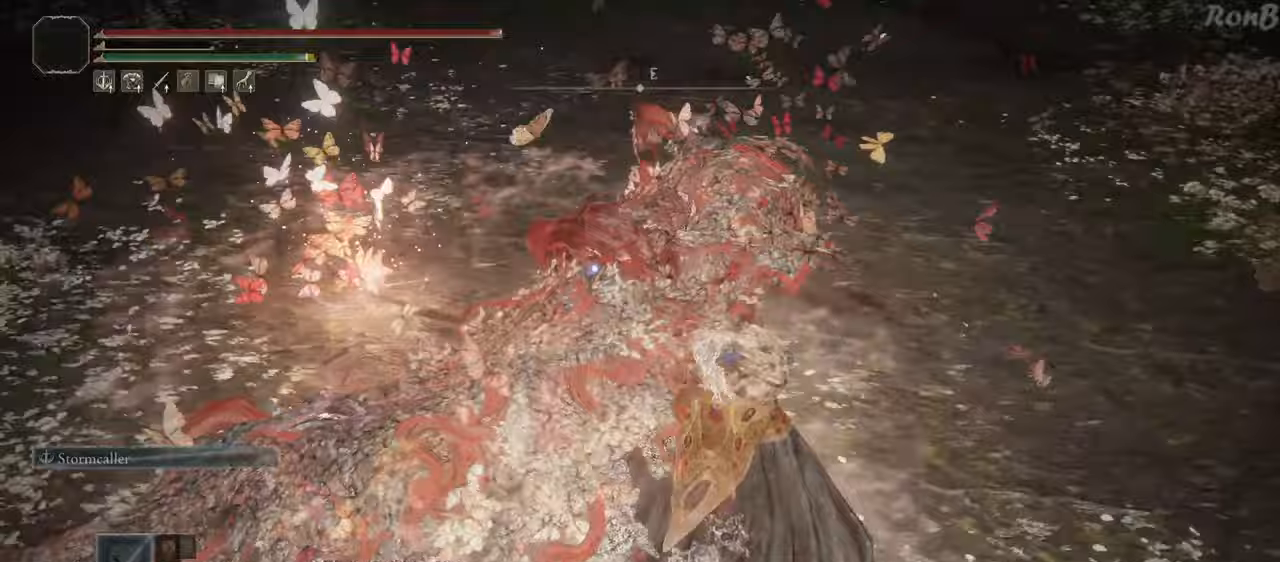
{"buttons": ["CIRCLE"], "left_stick": "up", "right_stick": "center", "events": [[200, "left_stick", "up"]]}
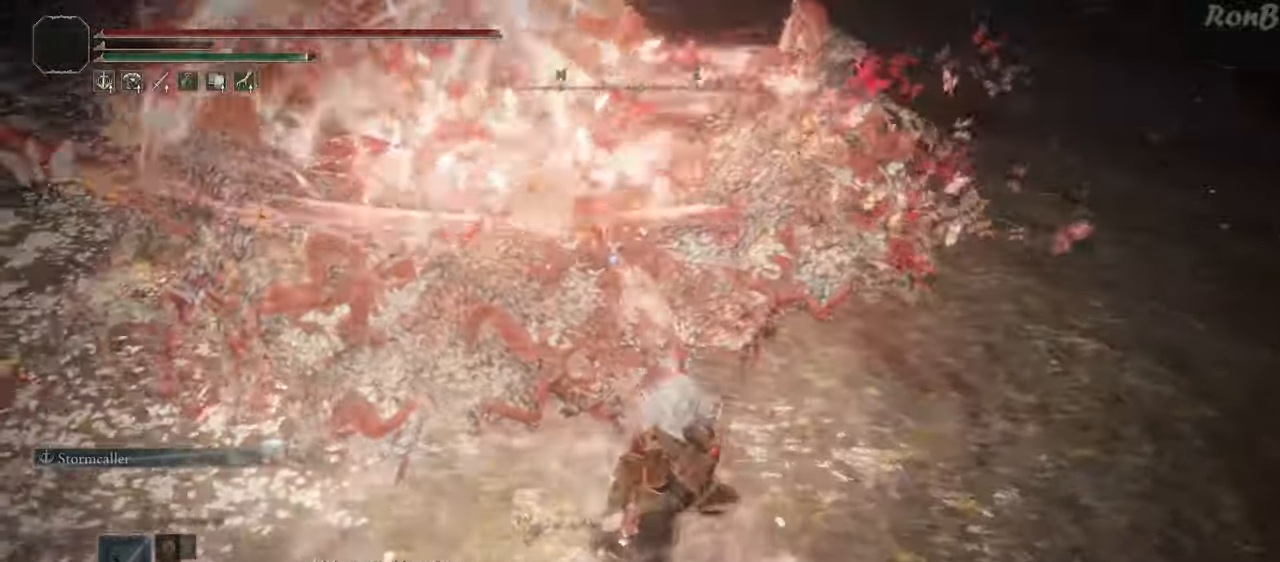
{"buttons": ["CIRCLE"], "left_stick": "up", "right_stick": "center", "events": []}
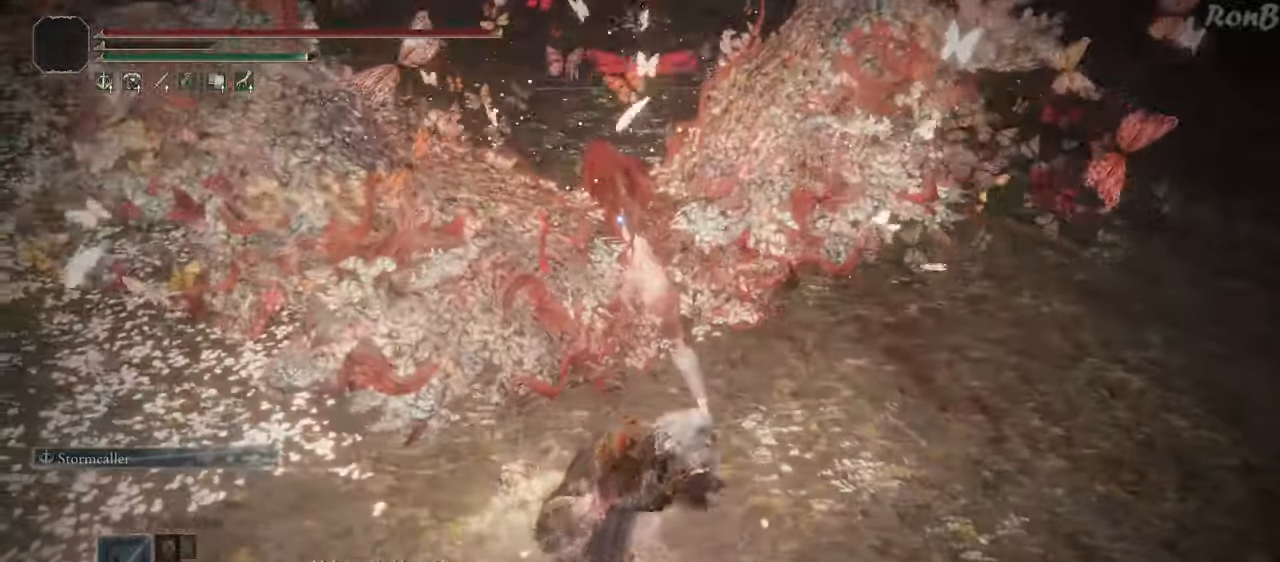
{"buttons": ["CIRCLE"], "left_stick": "up", "right_stick": "center", "events": []}
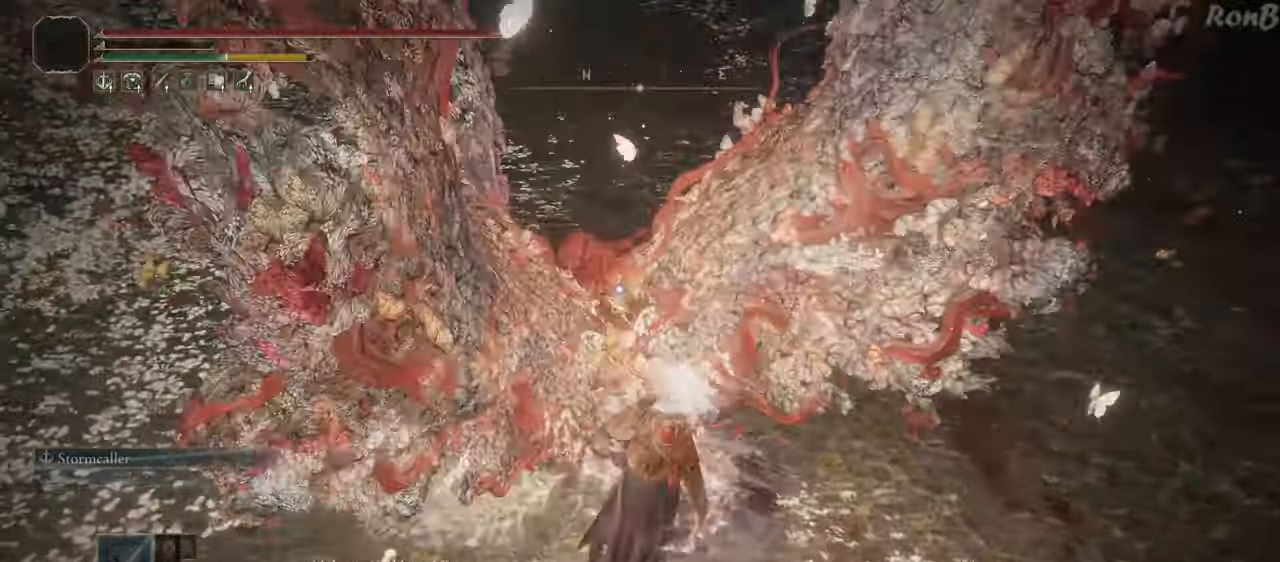
{"buttons": [], "left_stick": "left", "right_stick": "center", "events": [[300, "CIRCLE", "up"], [383, "left_stick", "left"]]}
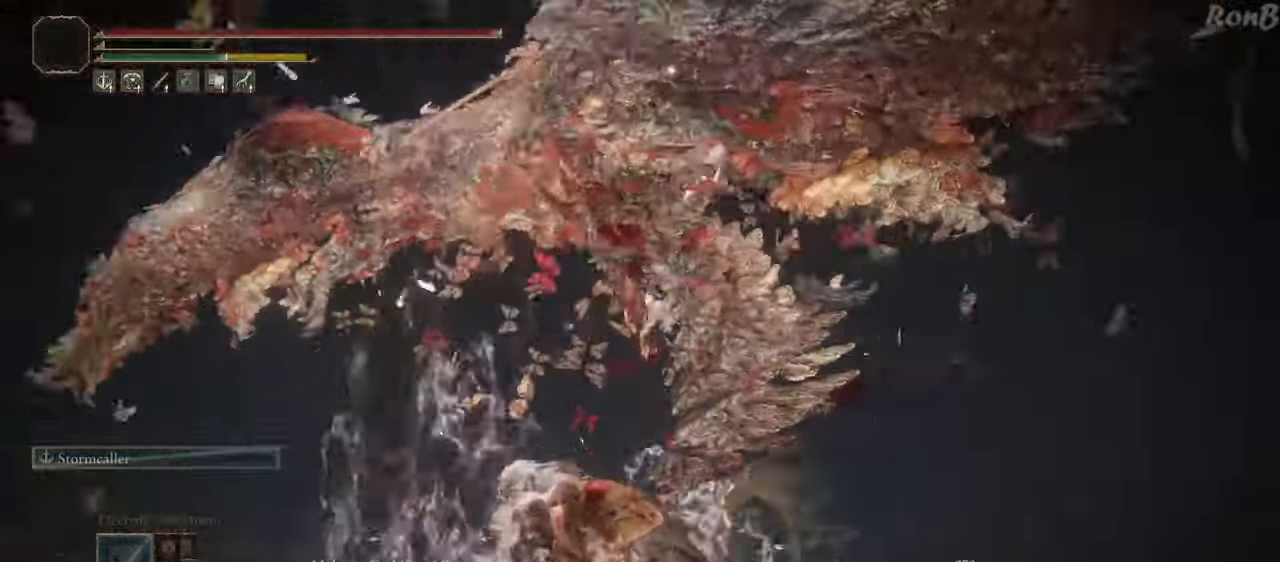
{"buttons": ["R2"], "left_stick": "up-left", "right_stick": "center", "events": [[300, "left_stick", "up-left"], [333, "R2", "down"]]}
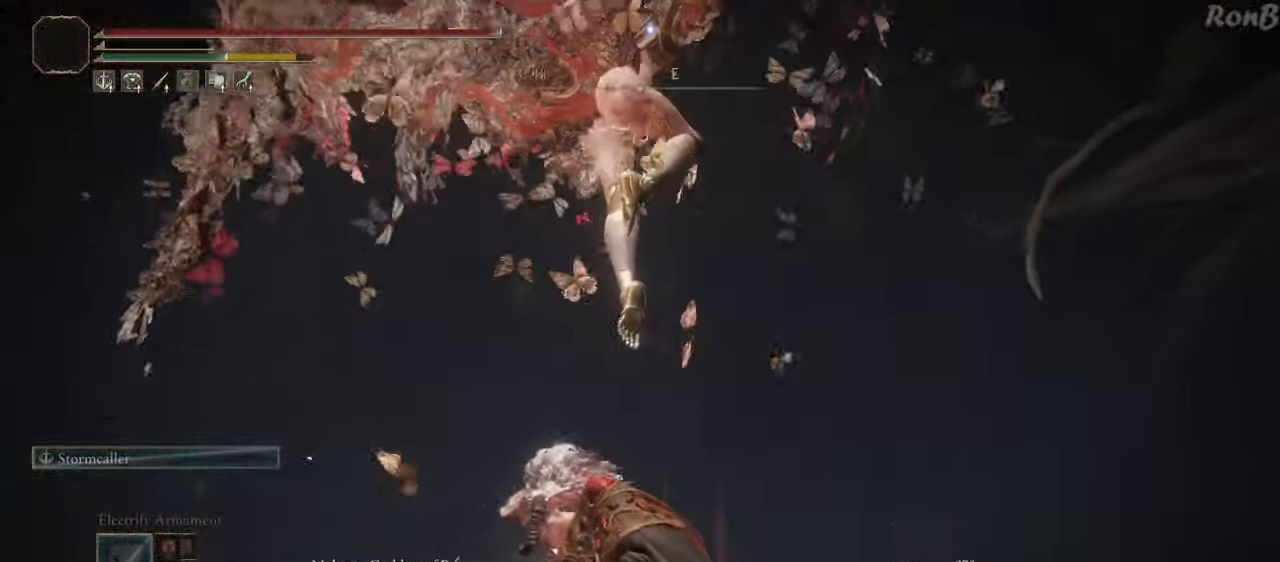
{"buttons": ["R2"], "left_stick": "up-left", "right_stick": "down-left", "events": [[33, "right_stick", "down"], [50, "R3", "down"], [100, "R3", "up"], [183, "right_stick", "center"], [483, "right_stick", "down-left"]]}
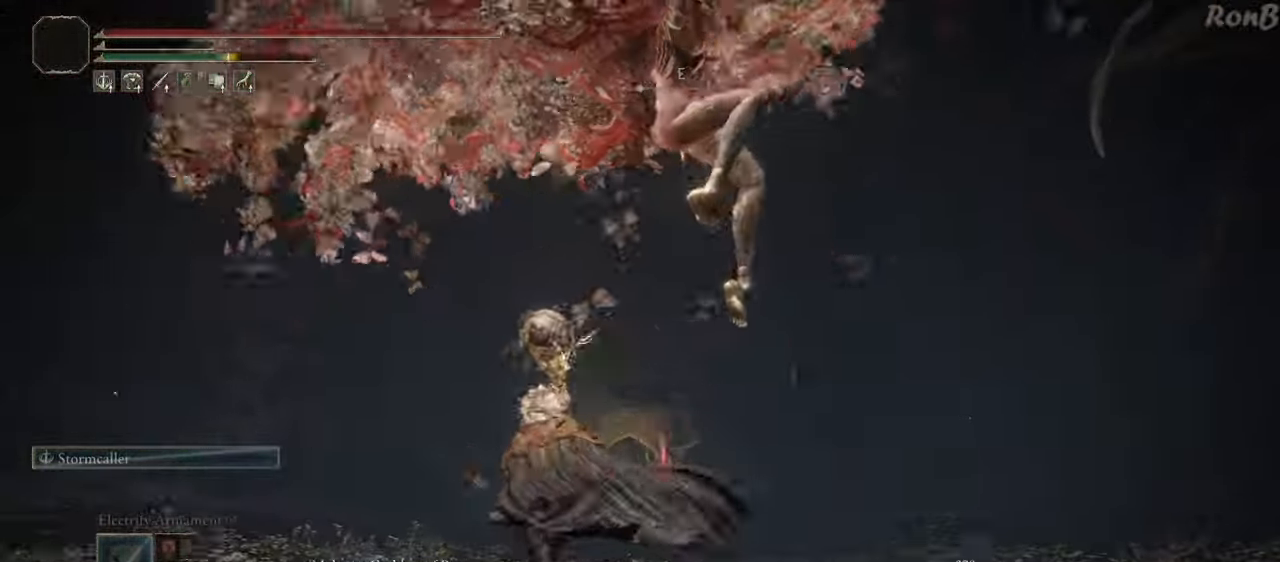
{"buttons": [], "left_stick": "left", "right_stick": "down-left", "events": [[150, "left_stick", "up-right"], [300, "left_stick", "down-right"], [400, "left_stick", "down-left"], [433, "R2", "up"], [467, "left_stick", "left"]]}
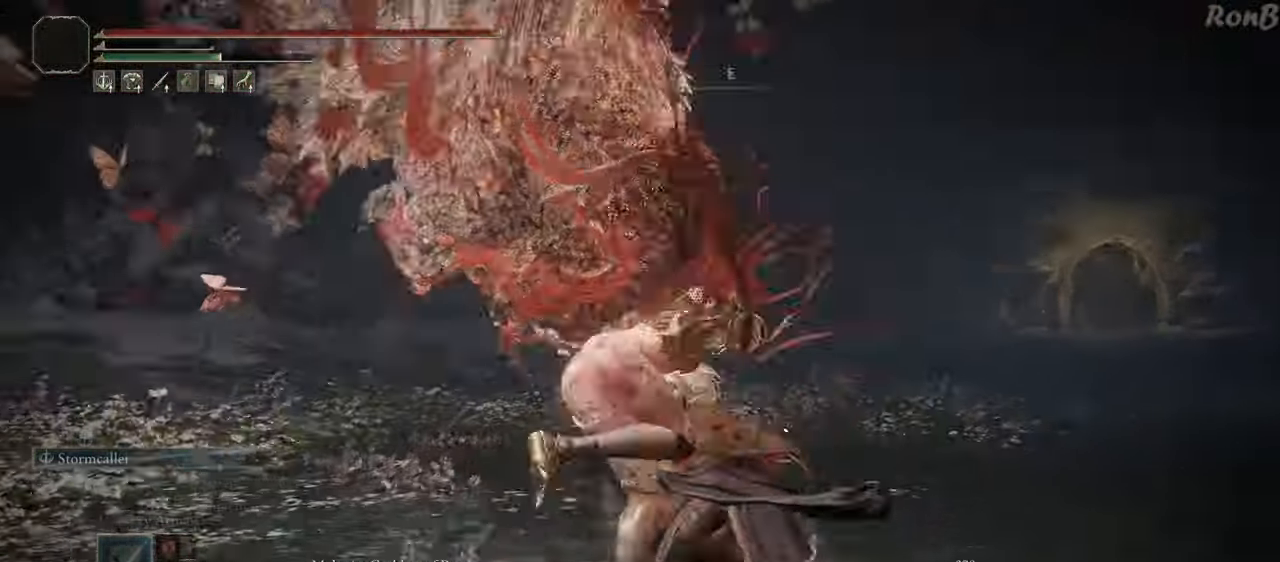
{"buttons": ["R2"], "left_stick": "left", "right_stick": "center"}
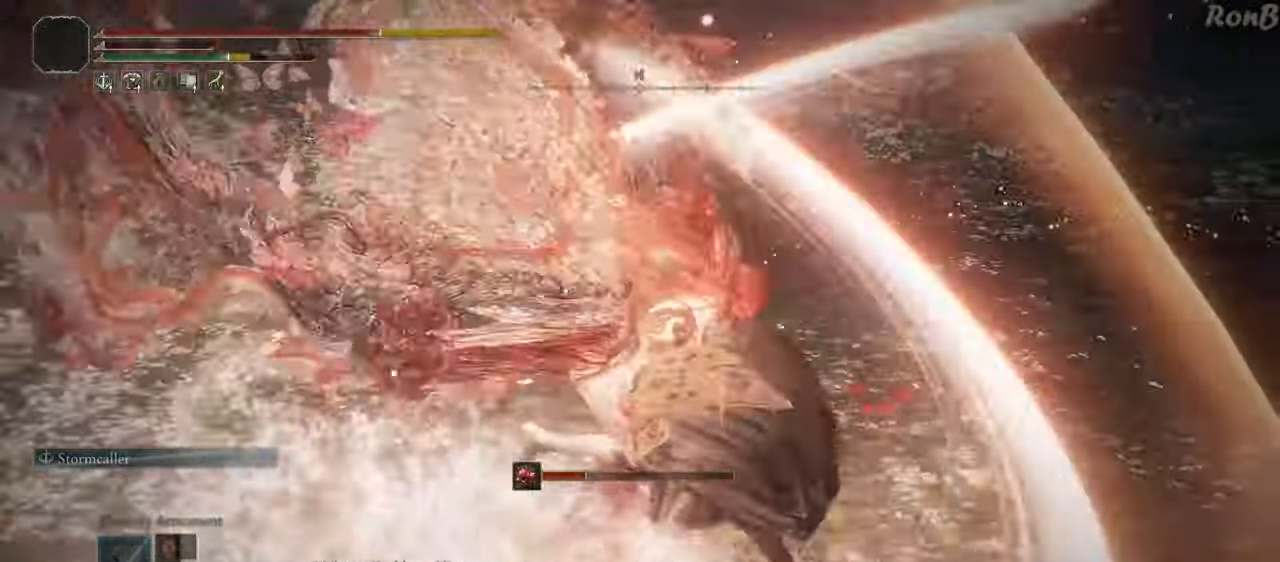
{"buttons": [], "left_stick": "down-left", "right_stick": "right"}
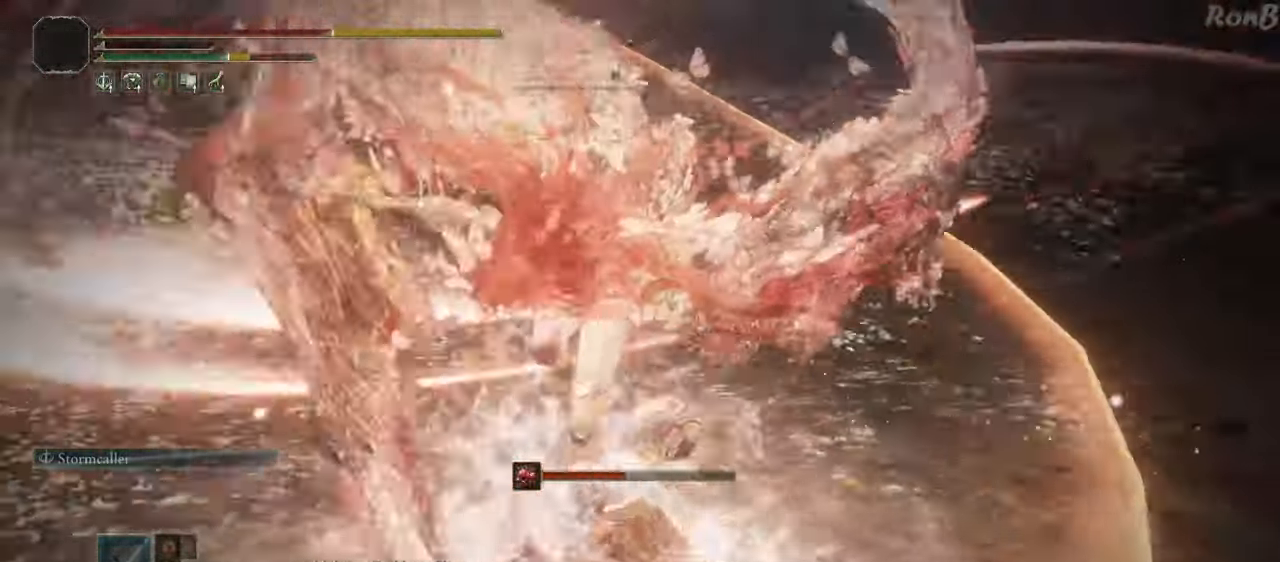
{"buttons": [], "left_stick": "down", "right_stick": "center", "events": [[133, "right_stick", "center"], [250, "left_stick", "down"], [267, "R3", "down"], [350, "R3", "up"]]}
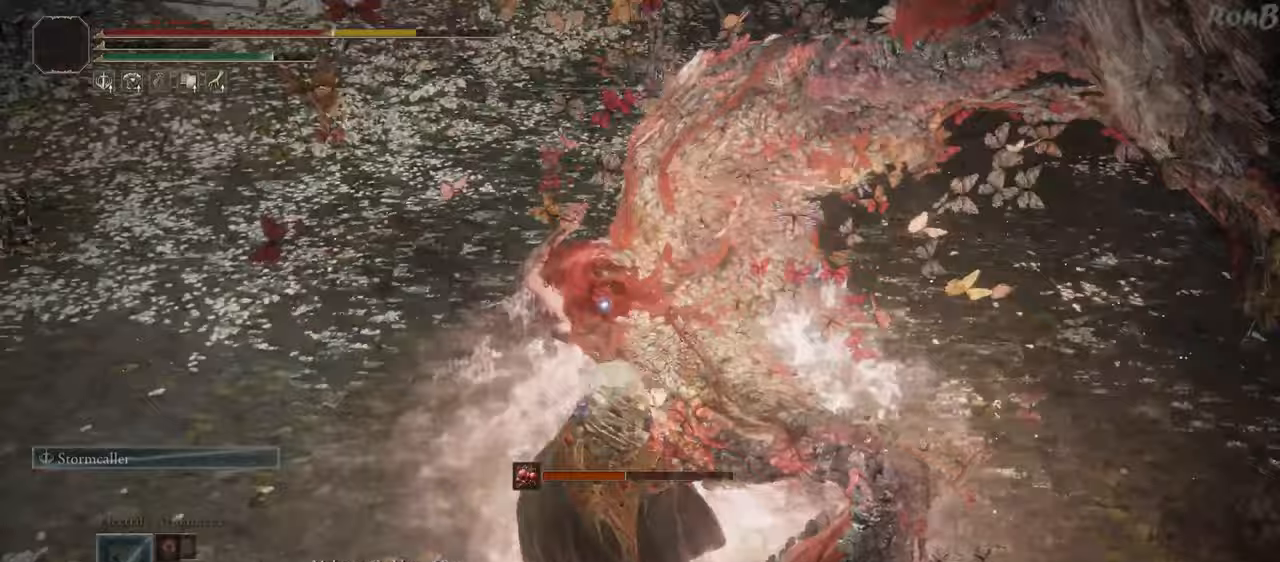
{"buttons": [], "left_stick": "right", "right_stick": "center", "events": [[217, "left_stick", "right"], [317, "R2", "down"], [417, "R2", "up"]]}